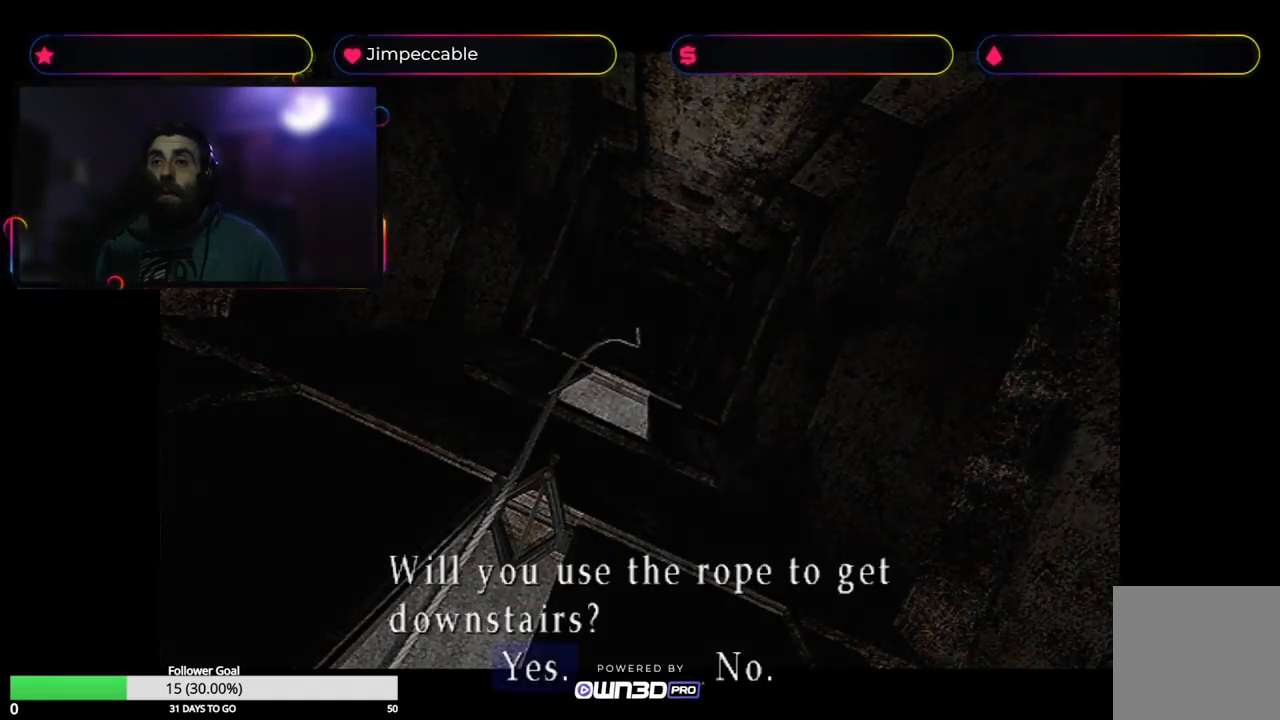
Gameplay with a controller (Xbox layout); each line is a JSON object with the inputs held at the frame after it. "events" lists button and stick changes between this image and that frame as [ms after this image, input, new state], when the widget could be followed in between.
{"buttons": [], "left_stick": "center", "right_stick": "center", "events": []}
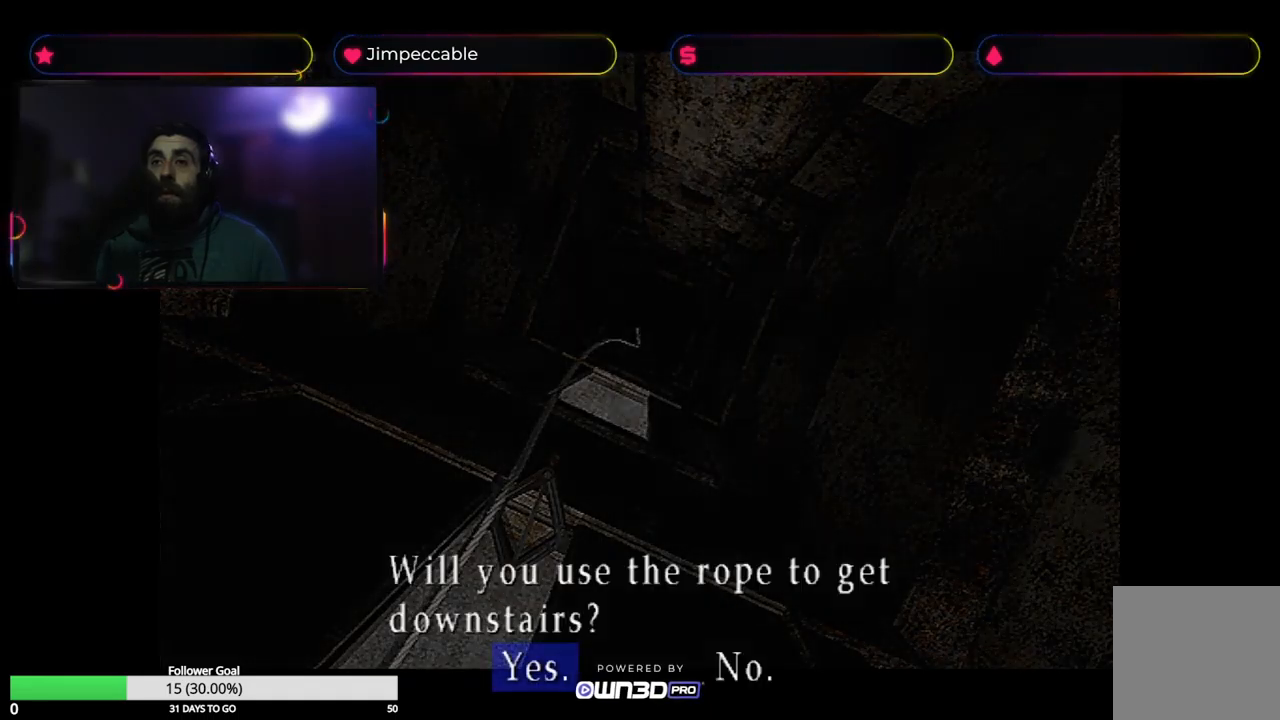
{"buttons": [], "left_stick": "center", "right_stick": "center", "events": [[50, "left_stick", "right"], [234, "left_stick", "center"]]}
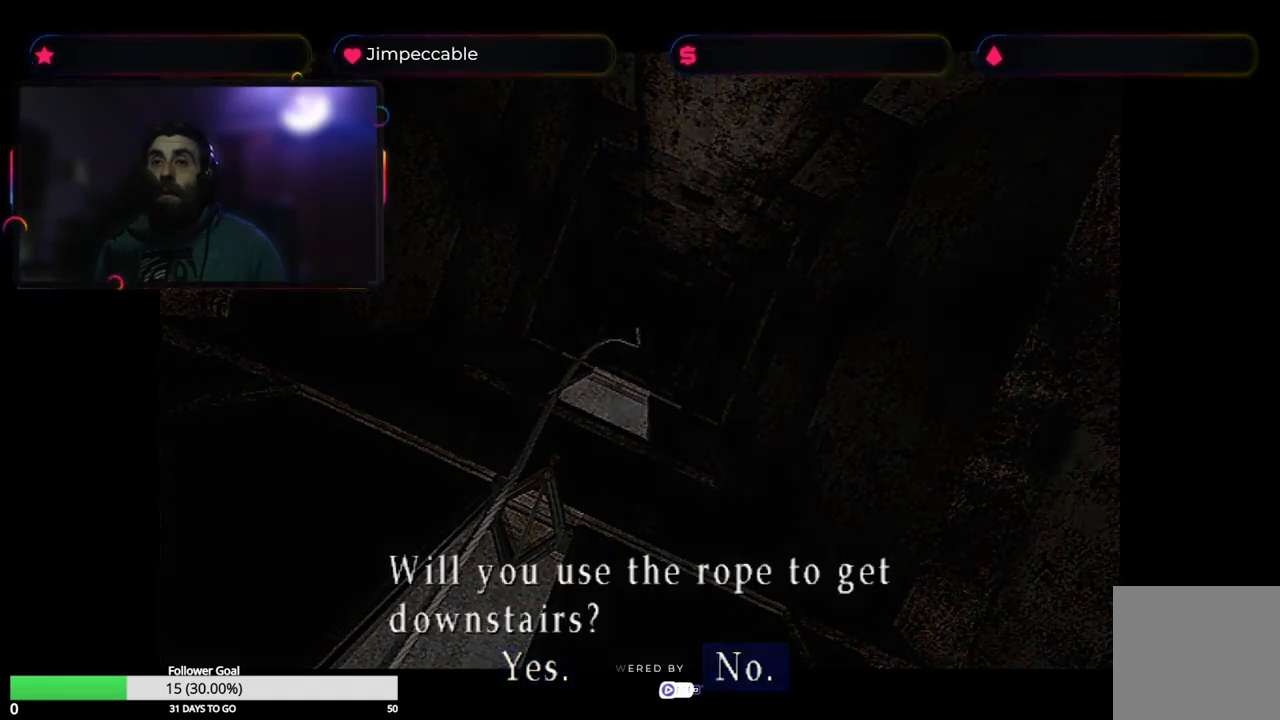
{"buttons": [], "left_stick": "center", "right_stick": "center", "events": [[67, "A", "down"], [200, "A", "up"]]}
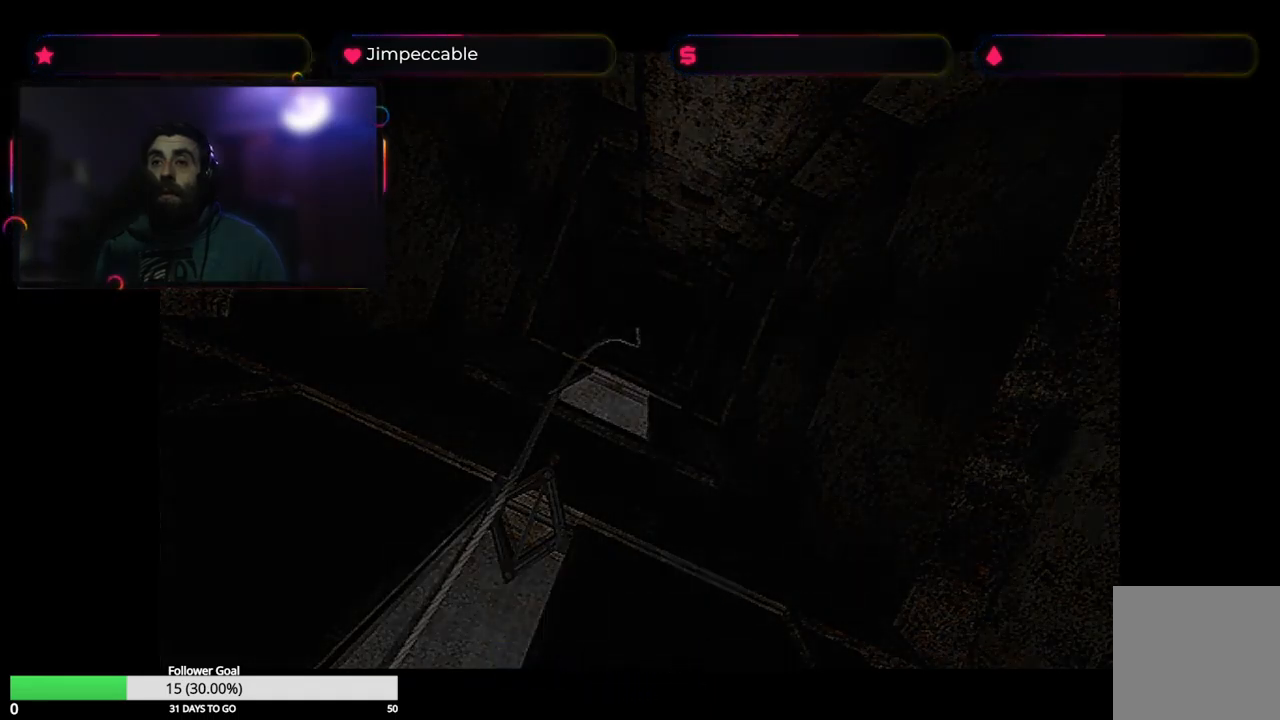
{"buttons": [], "left_stick": "center", "right_stick": "center", "events": []}
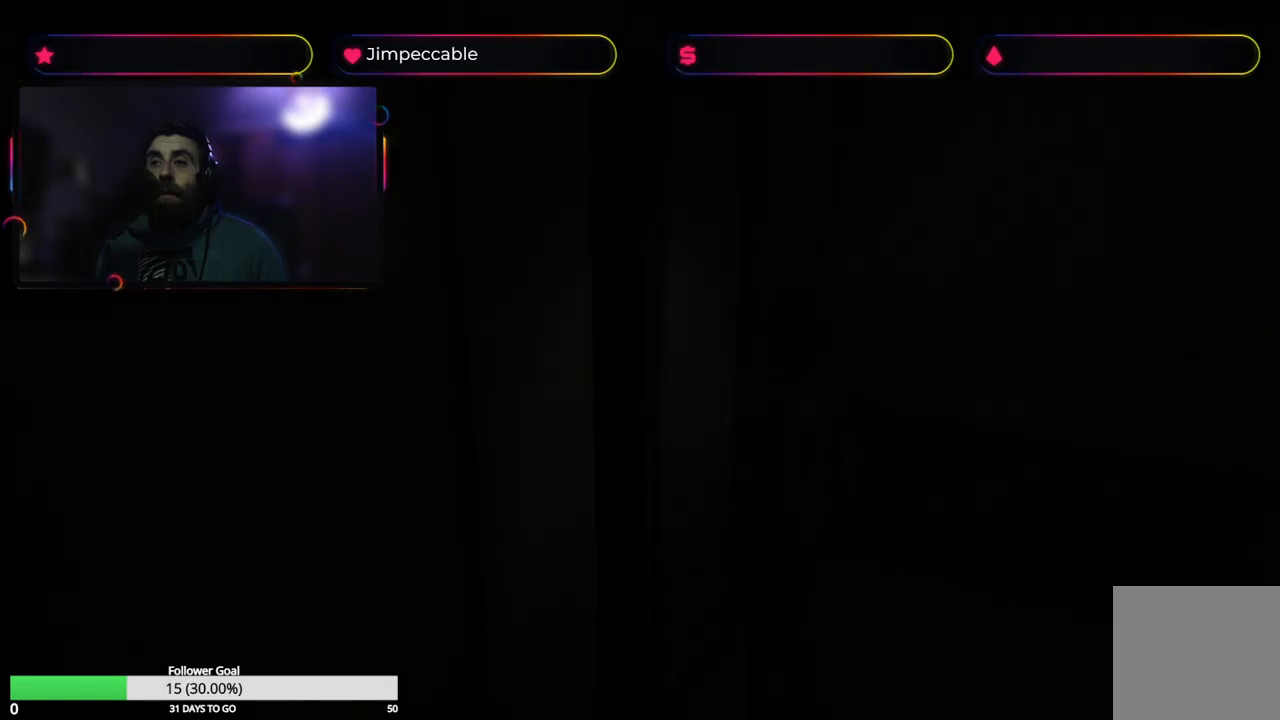
{"buttons": [], "left_stick": "center", "right_stick": "center", "events": []}
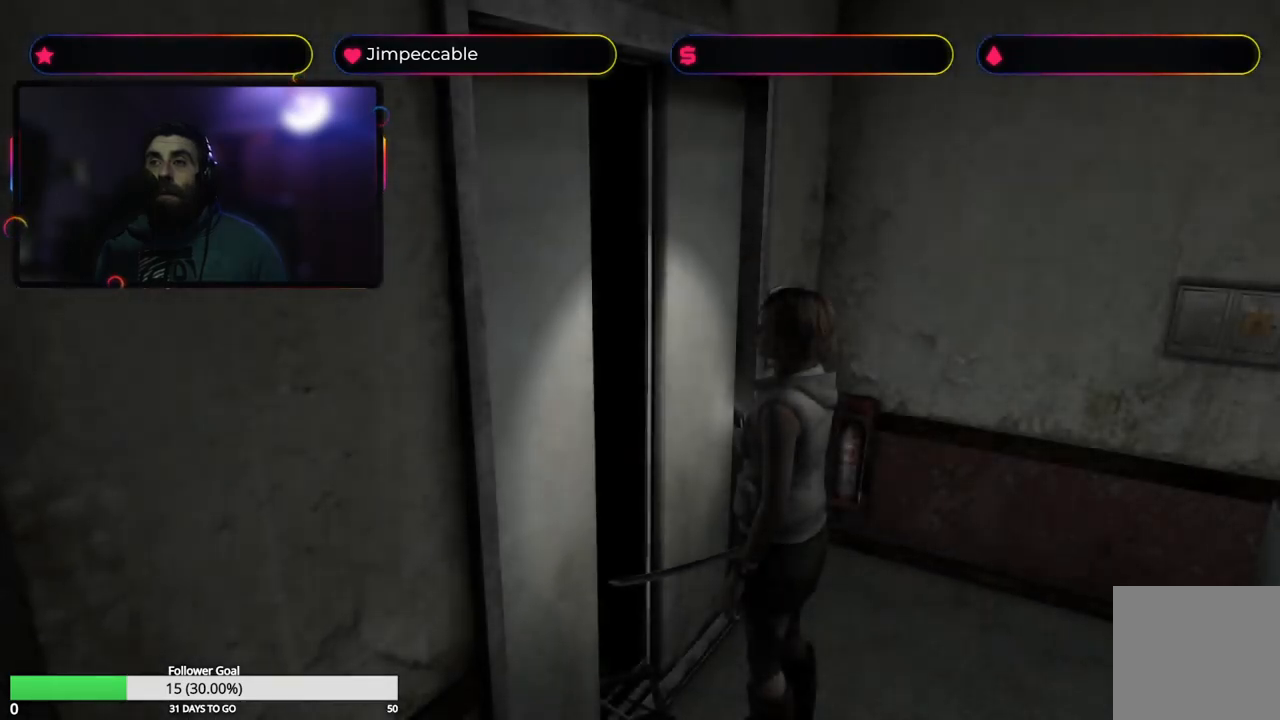
{"buttons": [], "left_stick": "down", "right_stick": "center", "events": [[116, "left_stick", "down"]]}
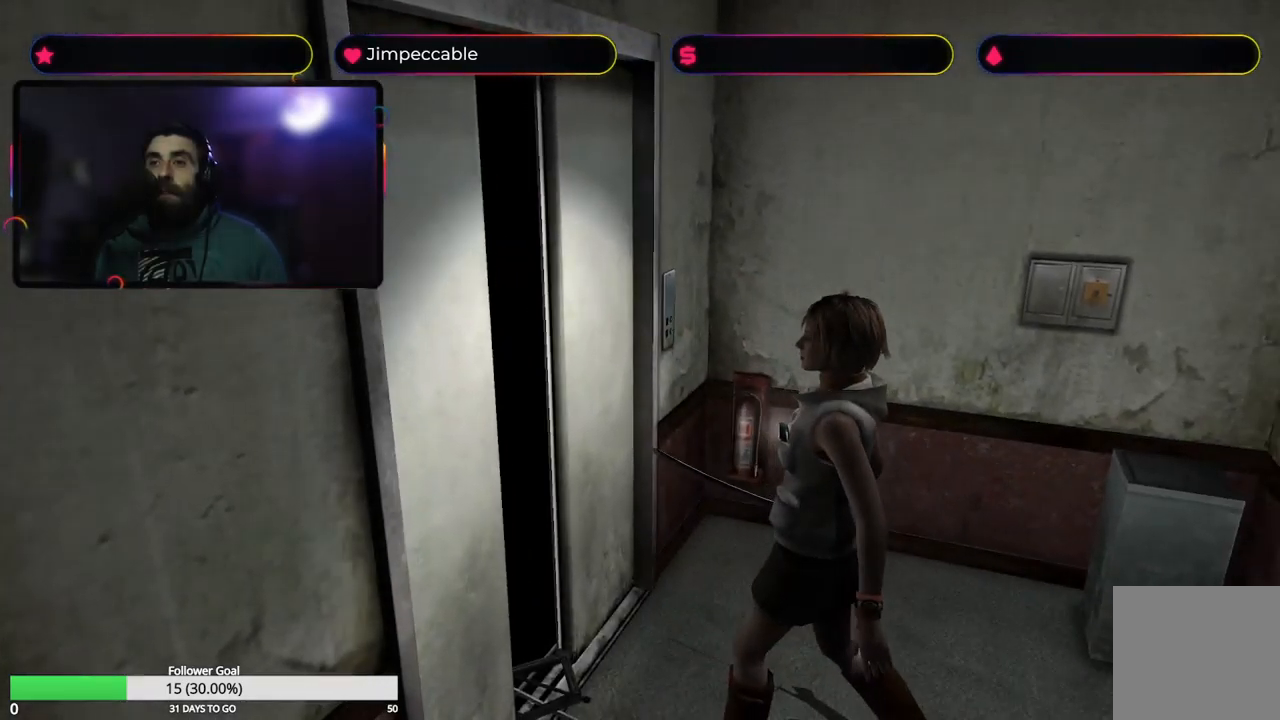
{"buttons": [], "left_stick": "down-right", "right_stick": "center", "events": [[216, "left_stick", "down-right"]]}
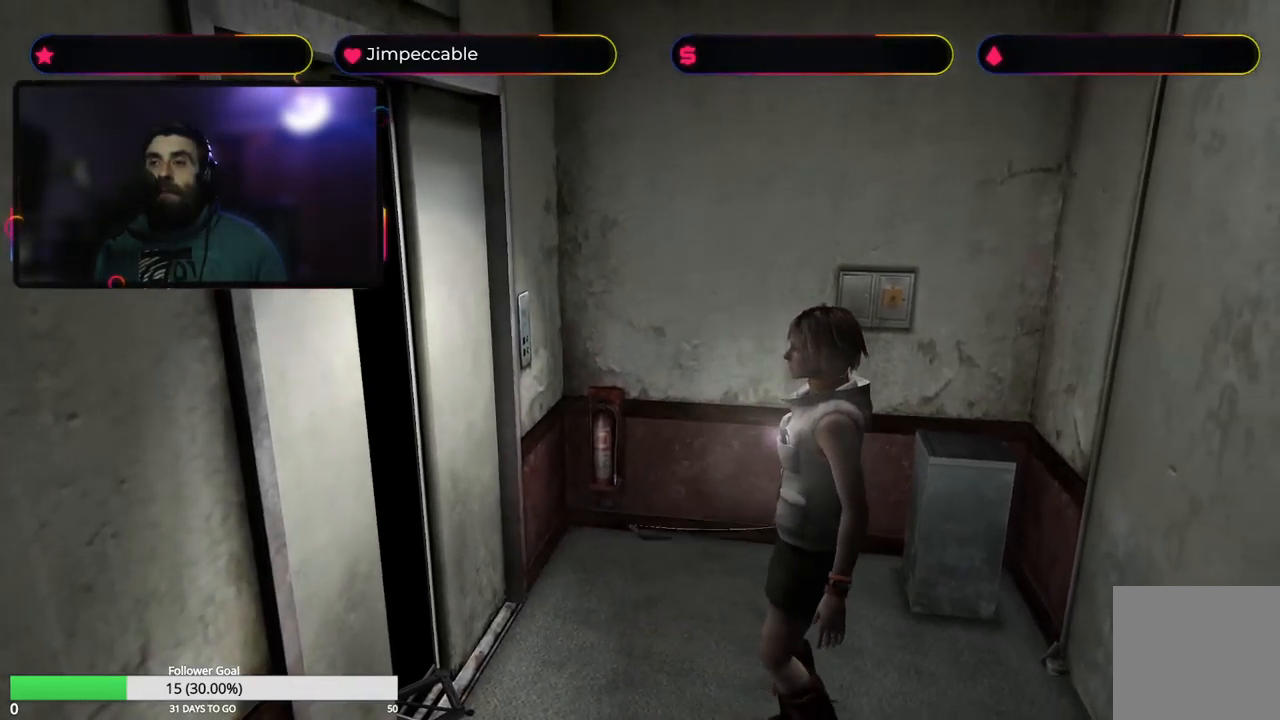
{"buttons": [], "left_stick": "down", "right_stick": "center", "events": [[16, "left_stick", "center"], [300, "left_stick", "down"]]}
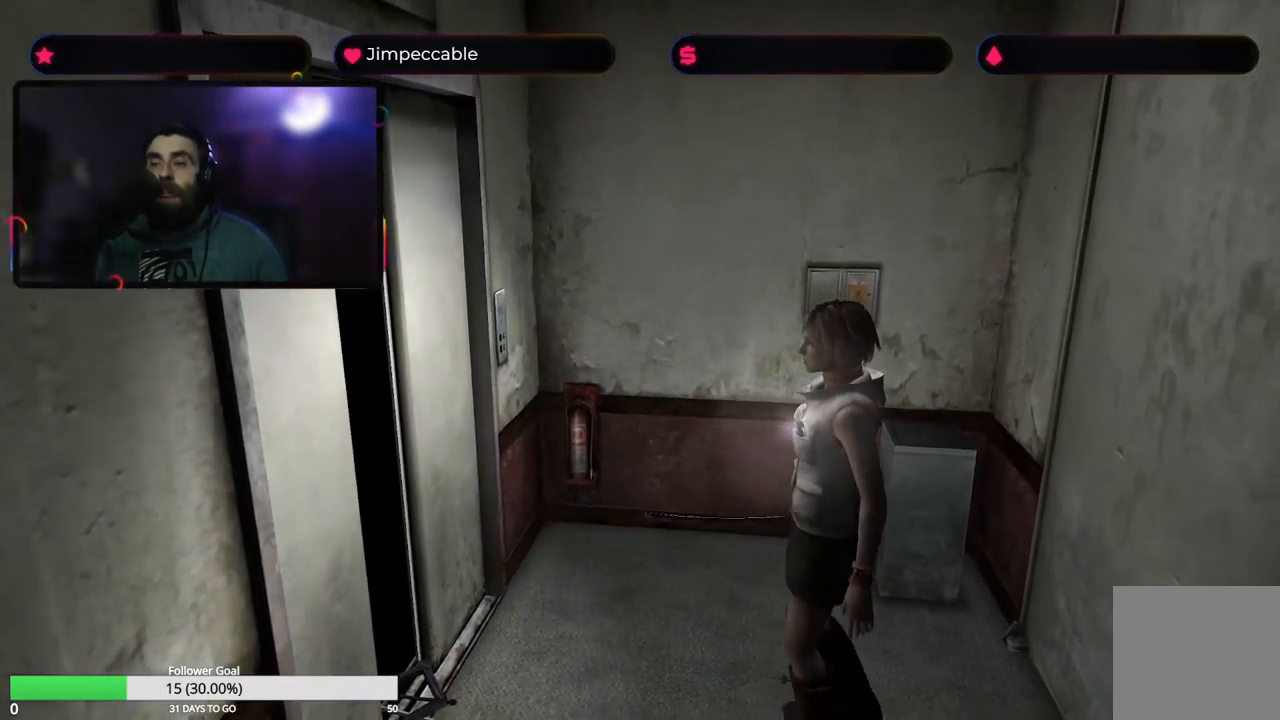
{"buttons": [], "left_stick": "center", "right_stick": "center", "events": [[450, "left_stick", "center"]]}
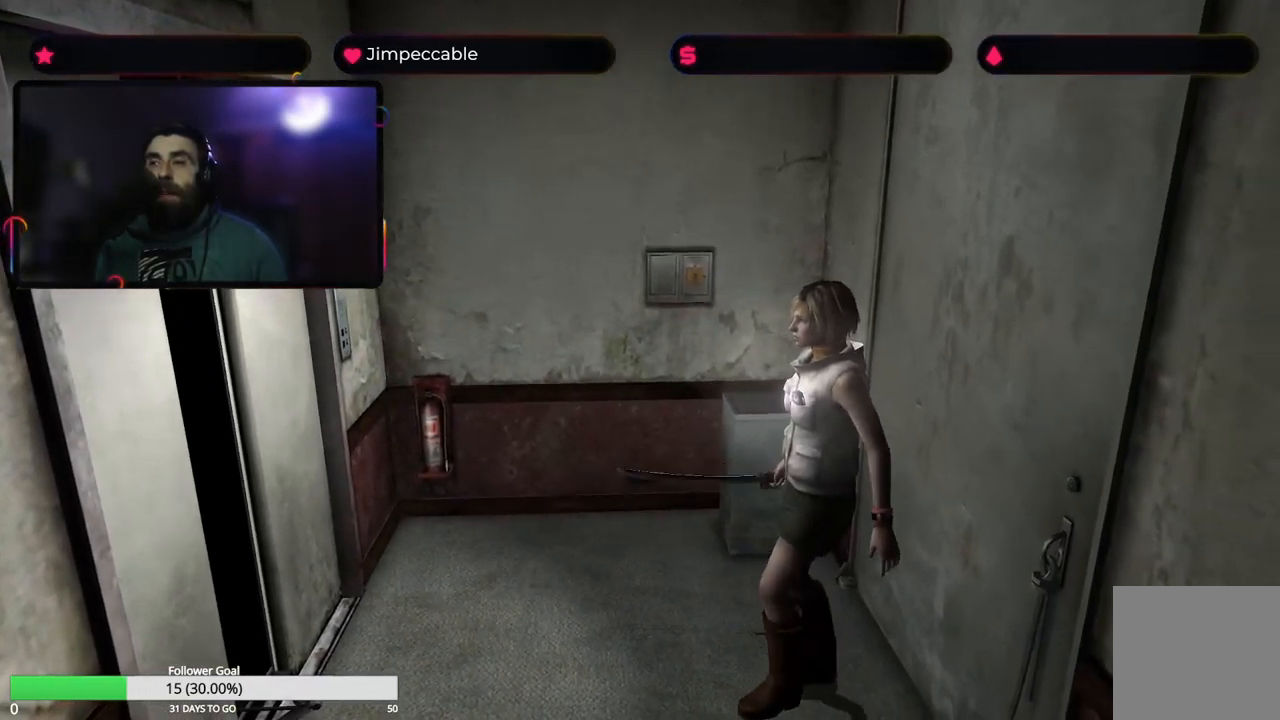
{"buttons": [], "left_stick": "center", "right_stick": "center", "events": []}
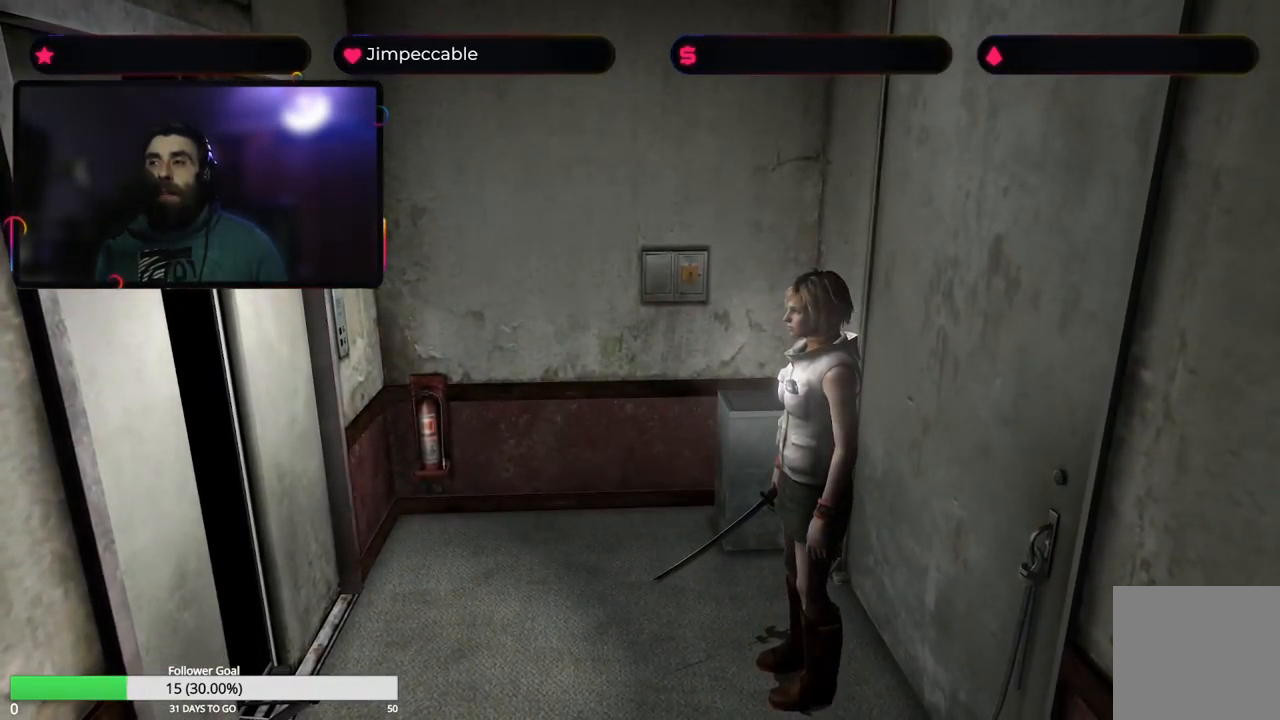
{"buttons": [], "left_stick": "down", "right_stick": "center", "events": [[416, "left_stick", "down"]]}
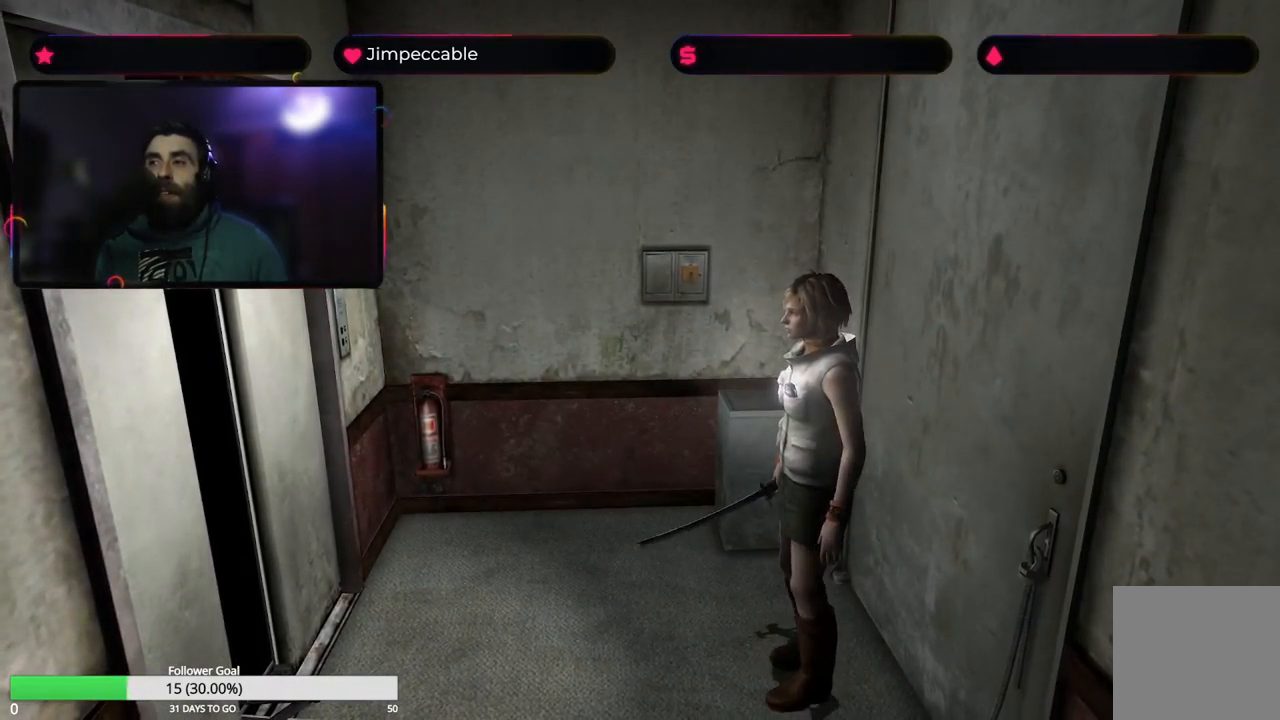
{"buttons": [], "left_stick": "center", "right_stick": "center", "events": [[316, "left_stick", "center"]]}
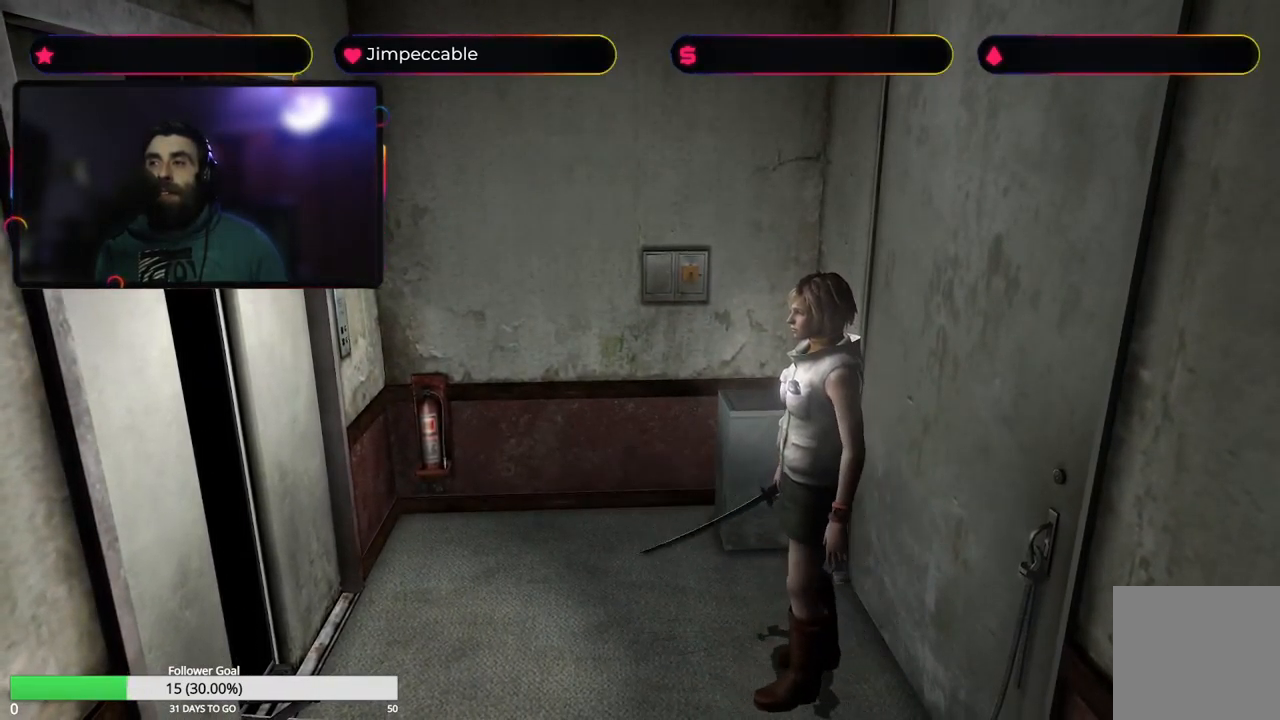
{"buttons": [], "left_stick": "up", "right_stick": "center", "events": [[216, "left_stick", "up"]]}
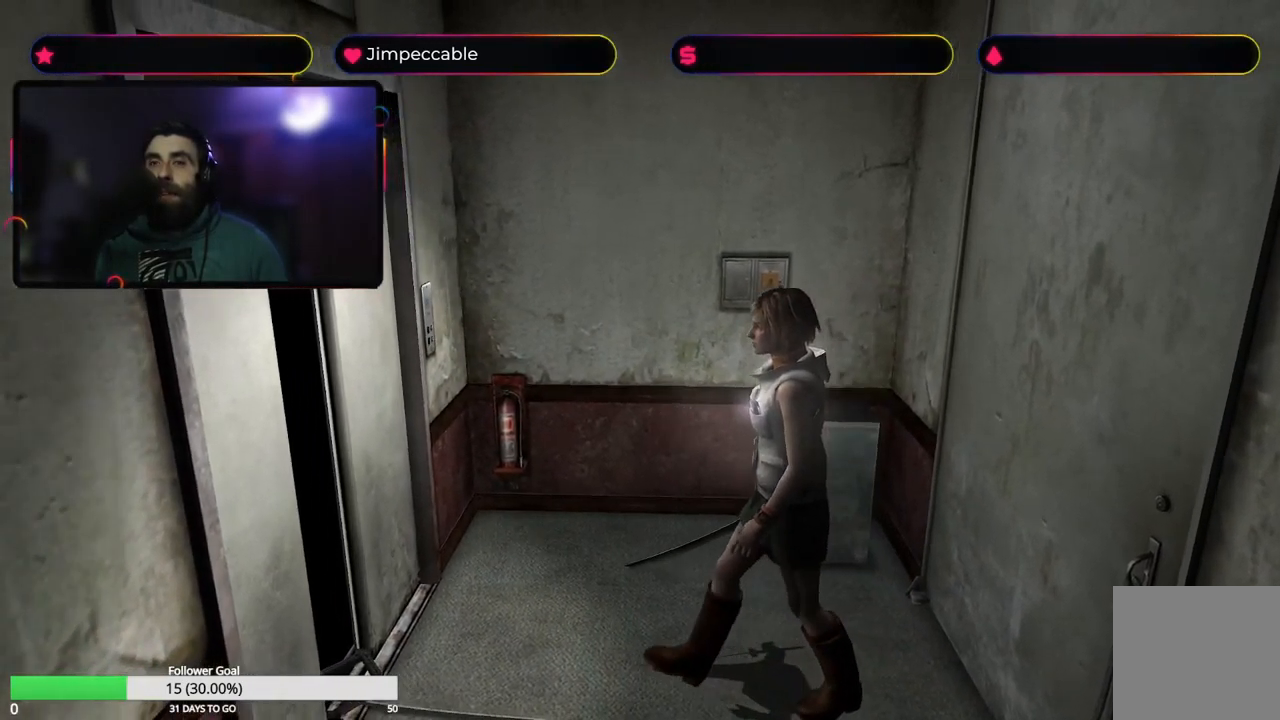
{"buttons": [], "left_stick": "center", "right_stick": "center", "events": [[50, "left_stick", "center"]]}
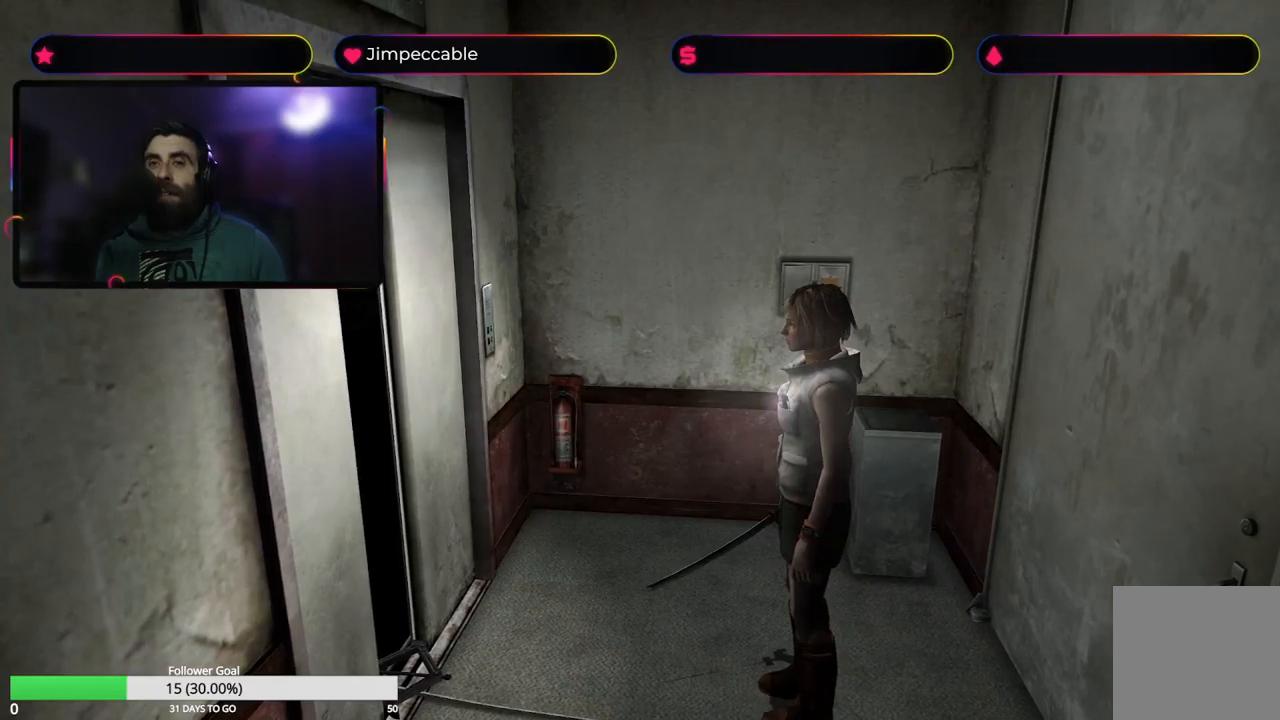
{"buttons": [], "left_stick": "center", "right_stick": "center", "events": []}
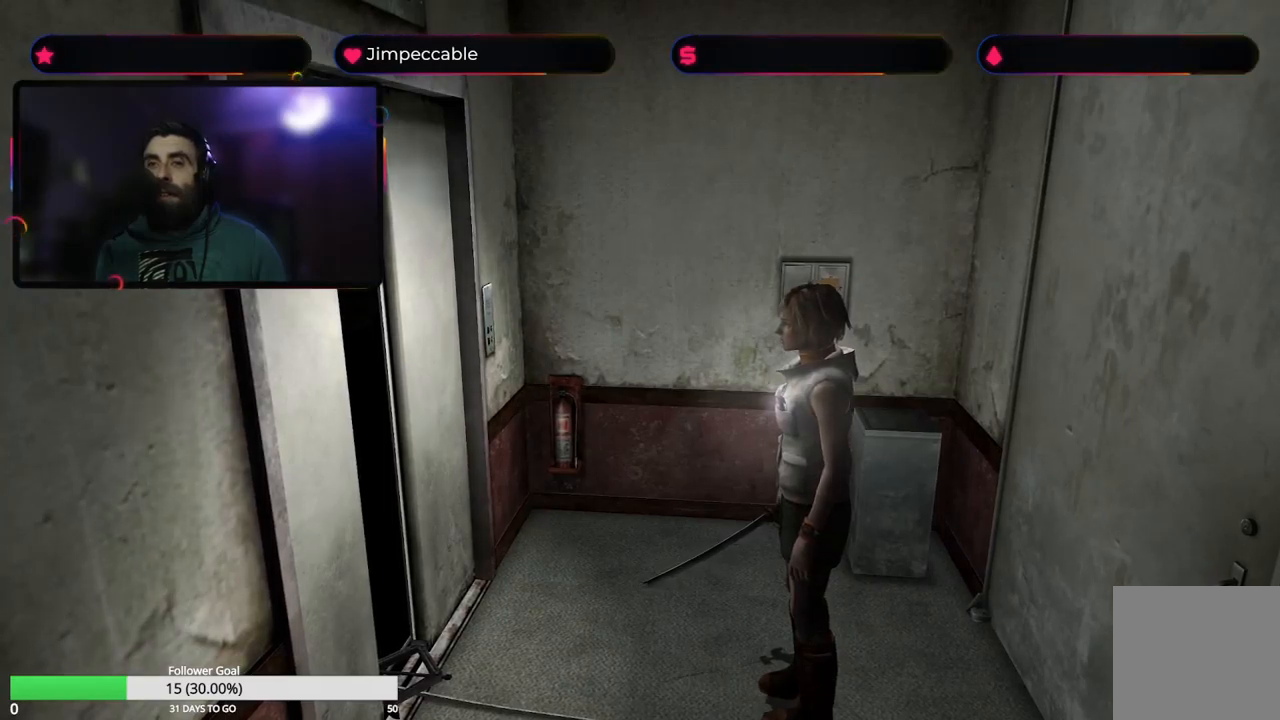
{"buttons": [], "left_stick": "up", "right_stick": "center", "events": [[450, "left_stick", "up"]]}
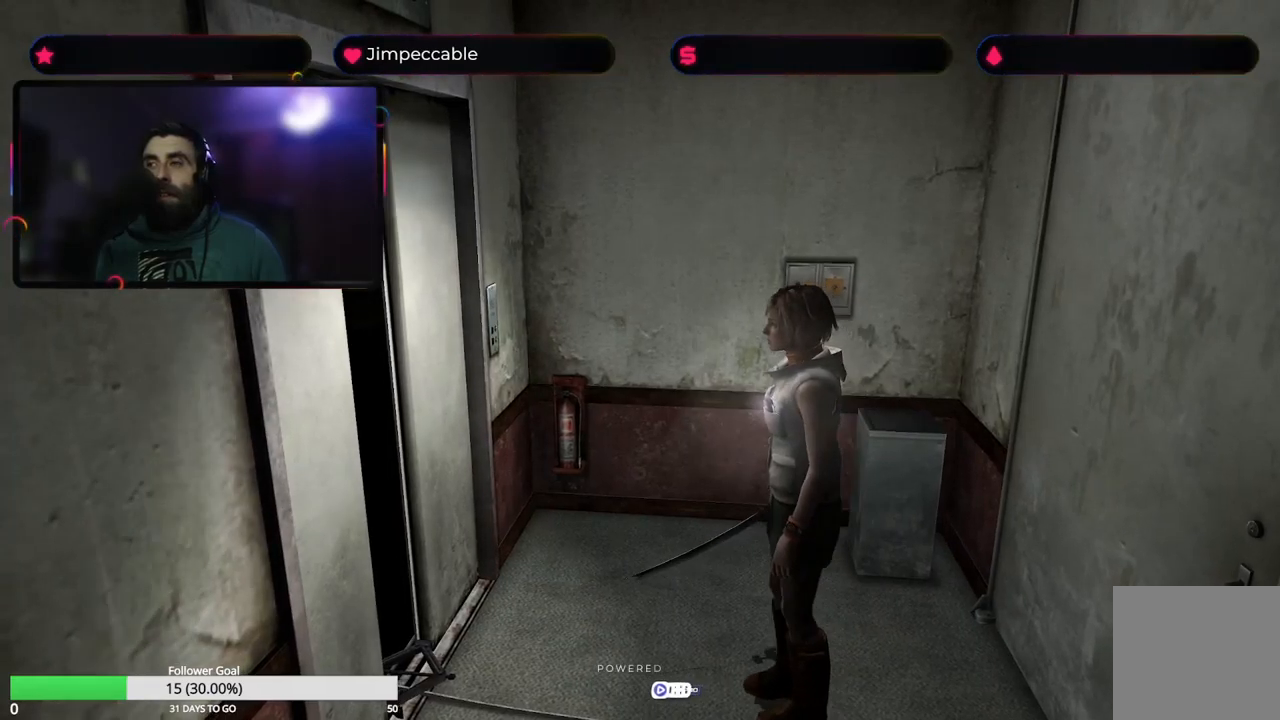
{"buttons": [], "left_stick": "up", "right_stick": "center", "events": []}
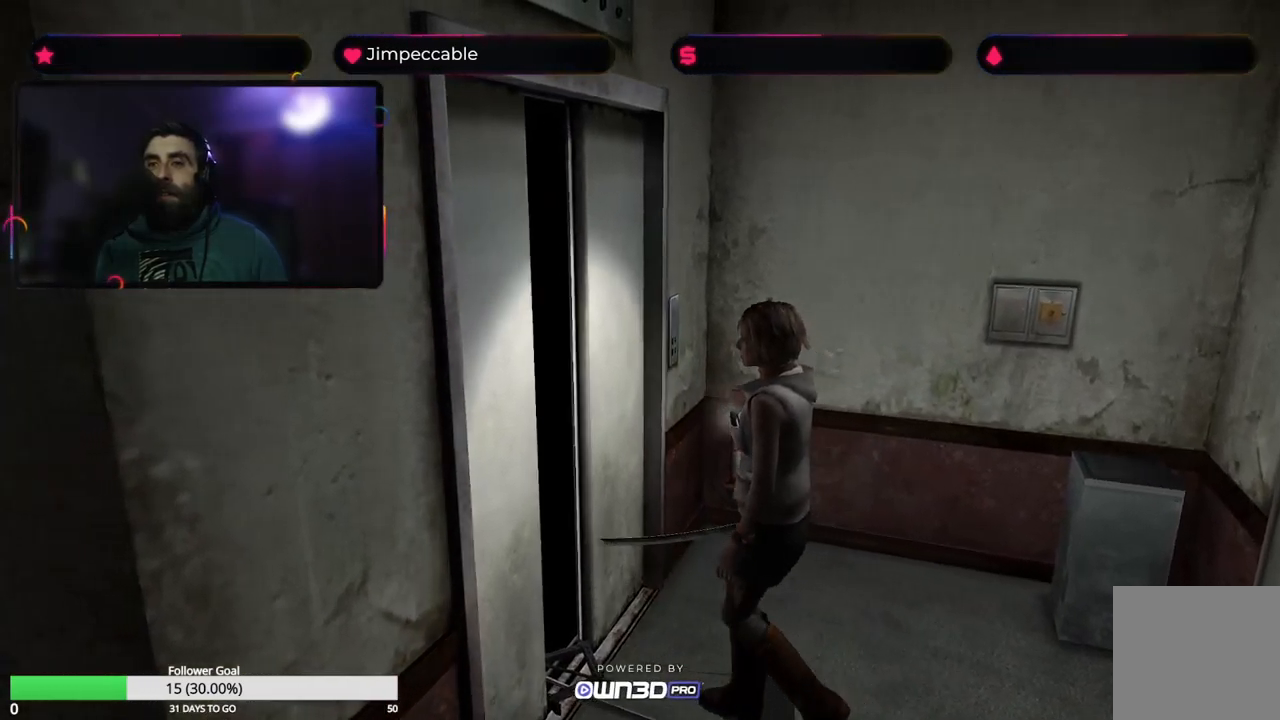
{"buttons": ["A"], "left_stick": "center", "right_stick": "center", "events": [[133, "left_stick", "center"], [417, "A", "down"]]}
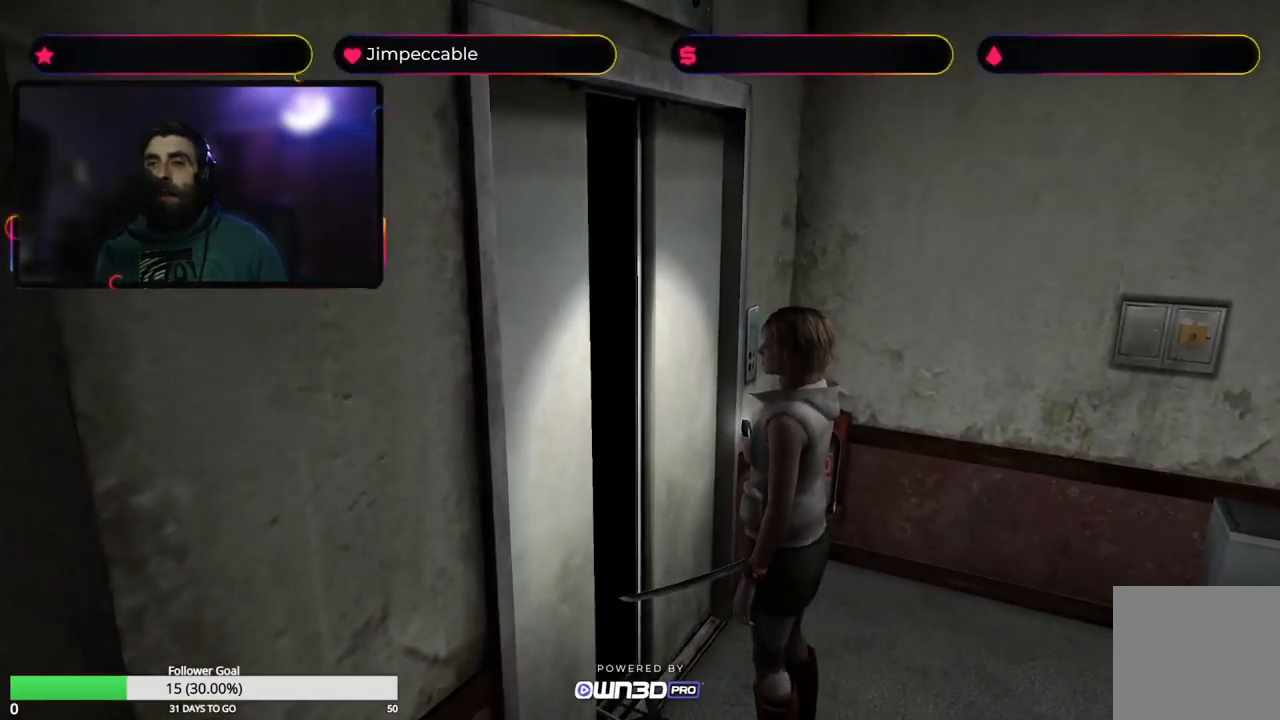
{"buttons": [], "left_stick": "center", "right_stick": "center", "events": [[117, "A", "up"]]}
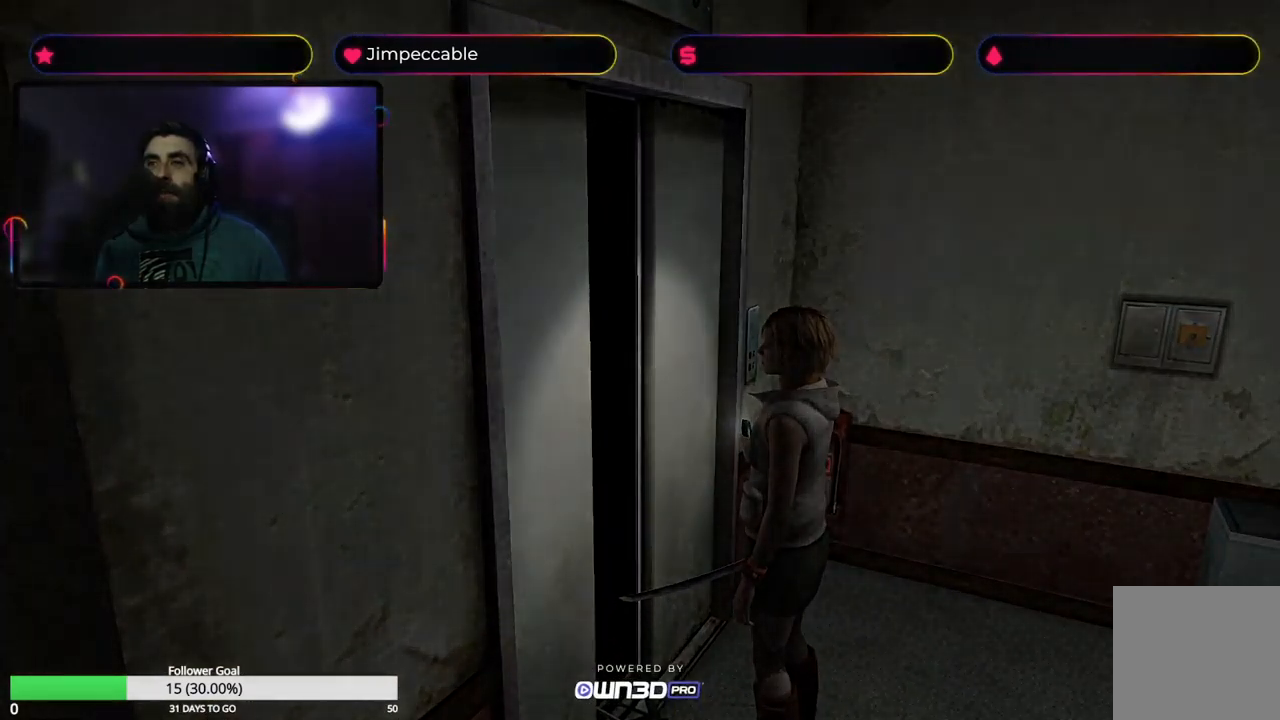
{"buttons": [], "left_stick": "center", "right_stick": "center", "events": []}
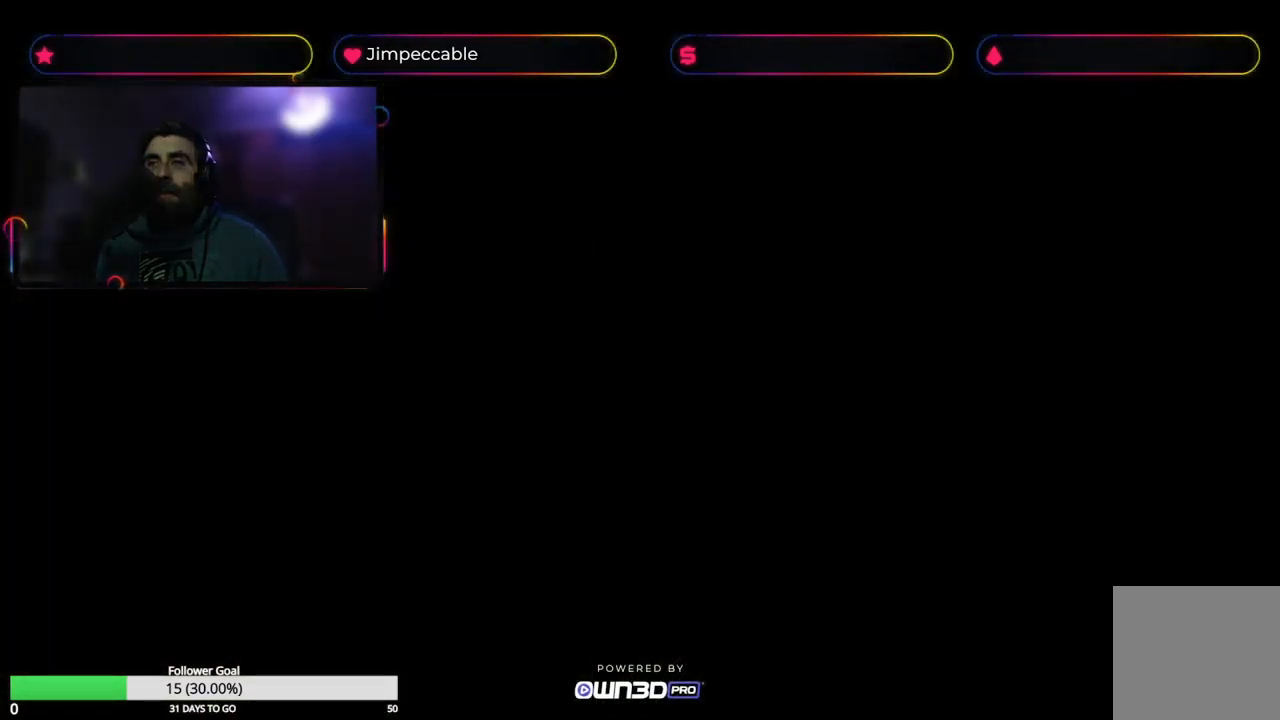
{"buttons": [], "left_stick": "center", "right_stick": "center", "events": []}